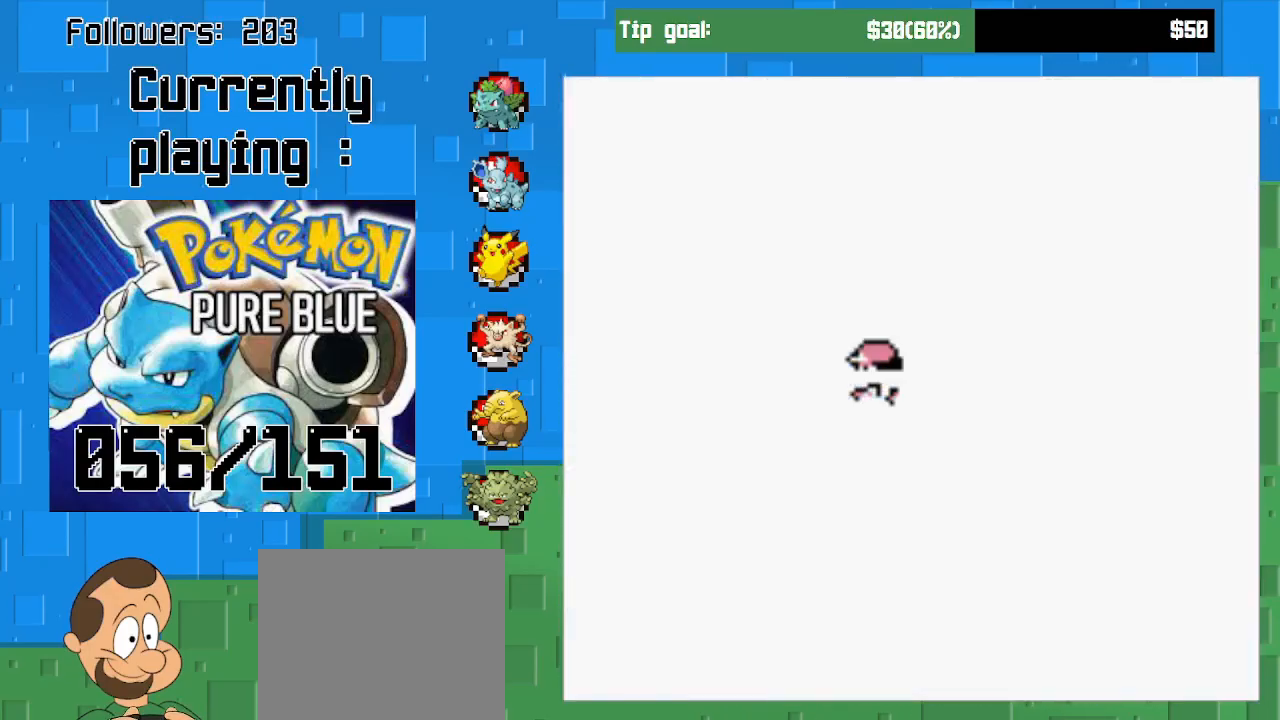
Gameplay with a controller (PlayStation layout); each line is a JSON object with the inputs held at the frame after it. "events" lists button and stick changes between this image and that frame as [ms after this image, input, new state], when the widget could be followed in between. Not read: L3 R3.
{"buttons": [], "left_stick": "center", "right_stick": "center", "events": [[400, "CROSS", "up"]]}
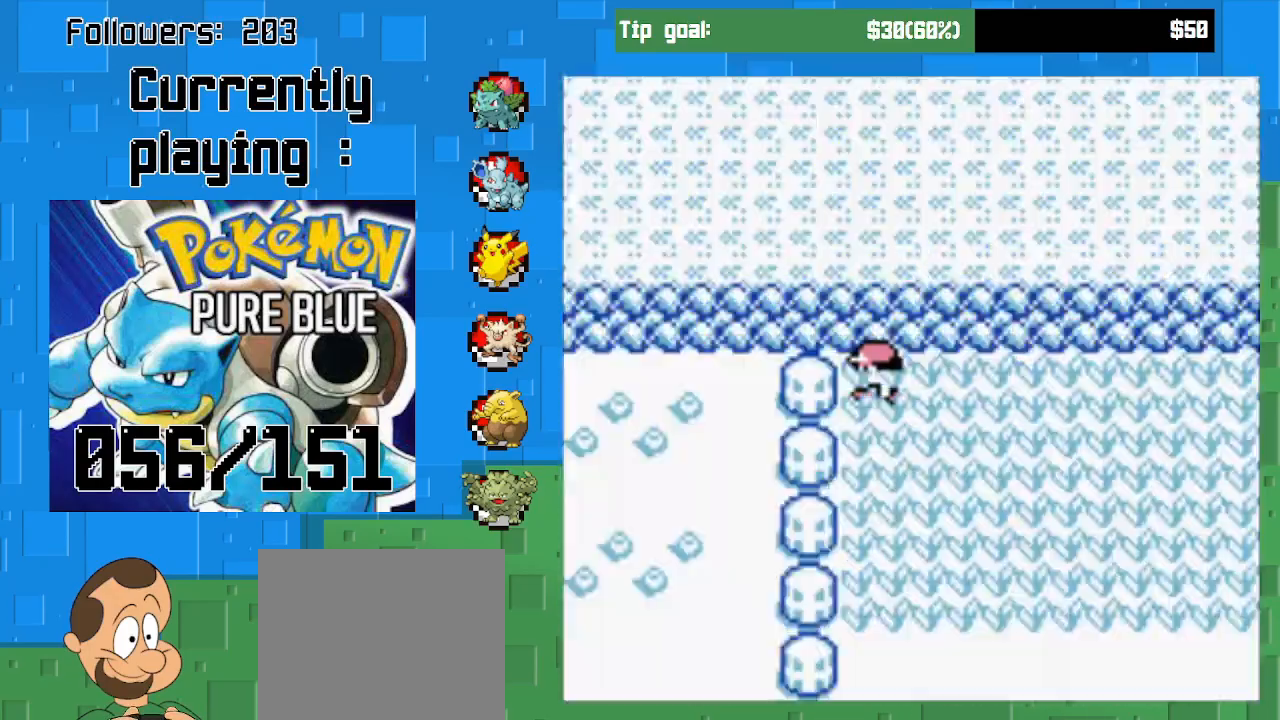
{"buttons": [], "left_stick": "center", "right_stick": "center", "events": []}
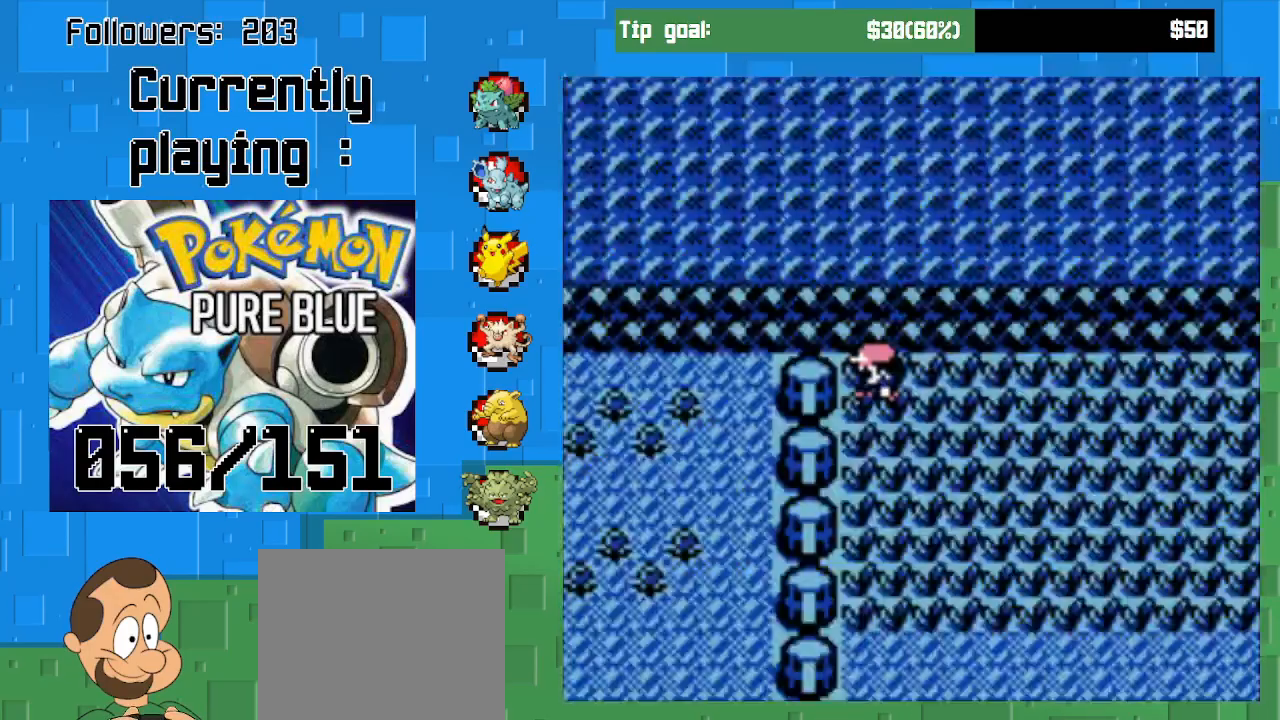
{"buttons": [], "left_stick": "center", "right_stick": "center", "events": []}
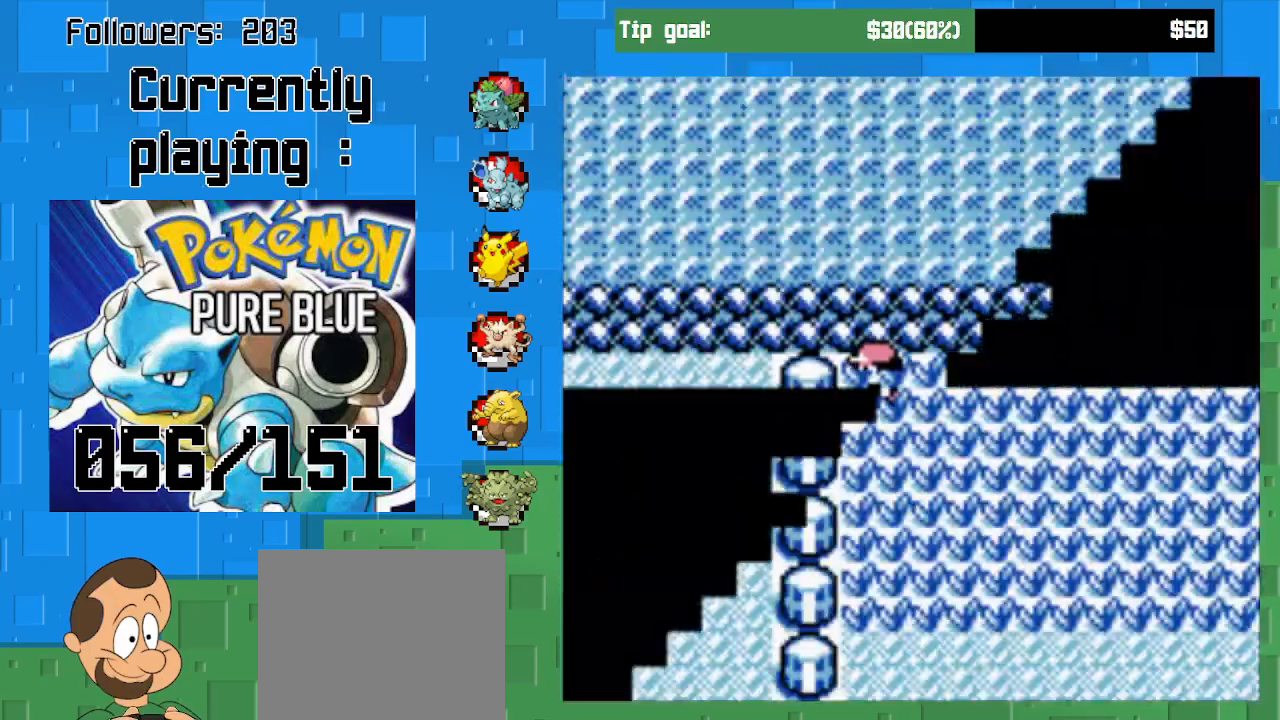
{"buttons": [], "left_stick": "center", "right_stick": "center", "events": []}
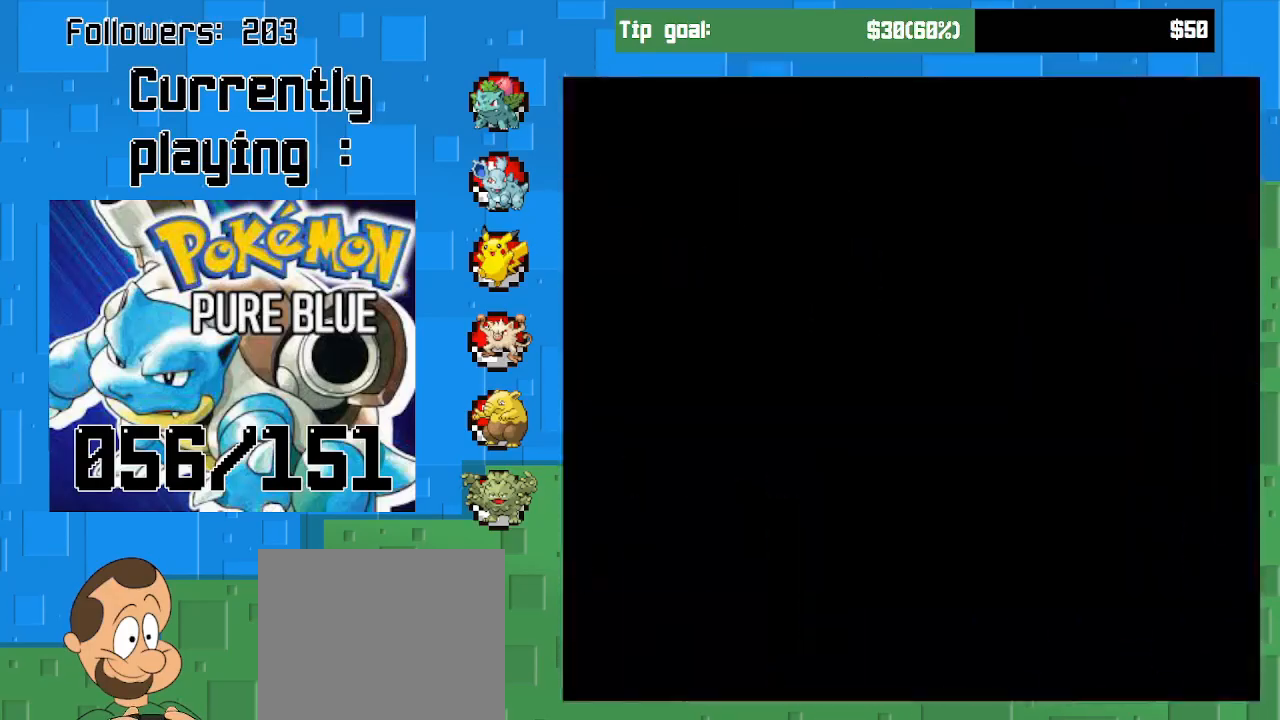
{"buttons": [], "left_stick": "center", "right_stick": "center", "events": []}
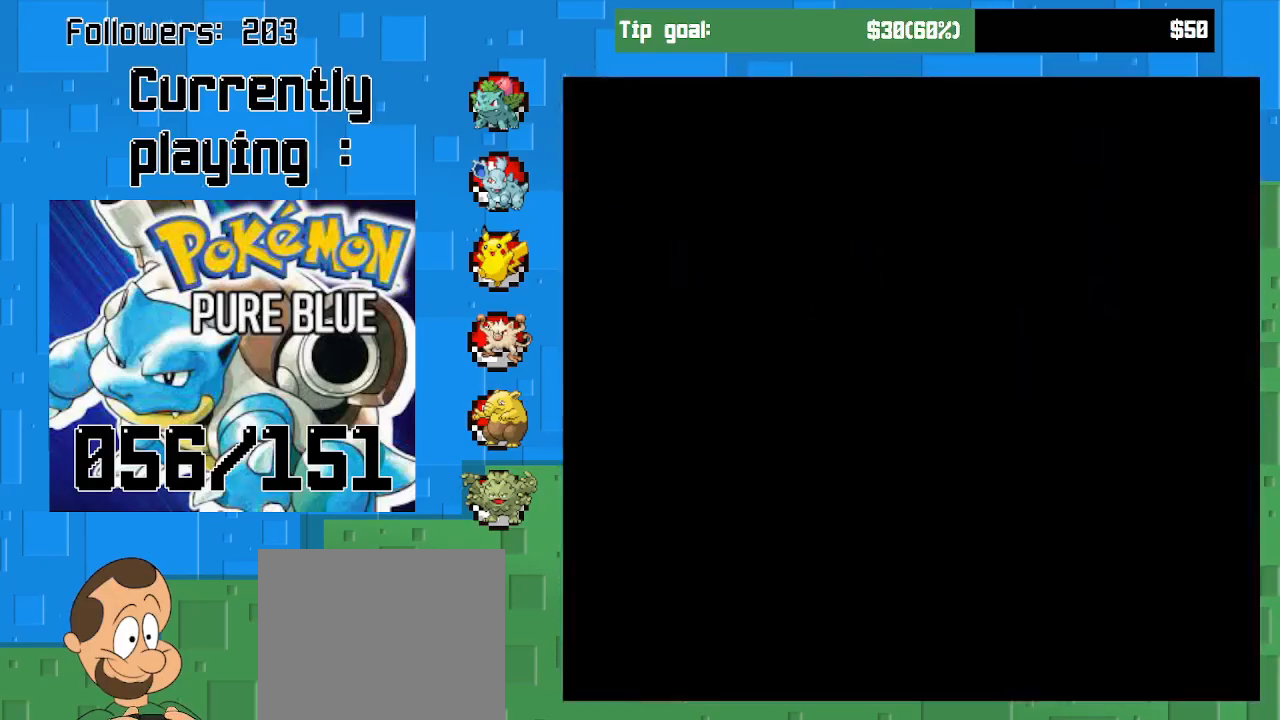
{"buttons": [], "left_stick": "center", "right_stick": "center", "events": []}
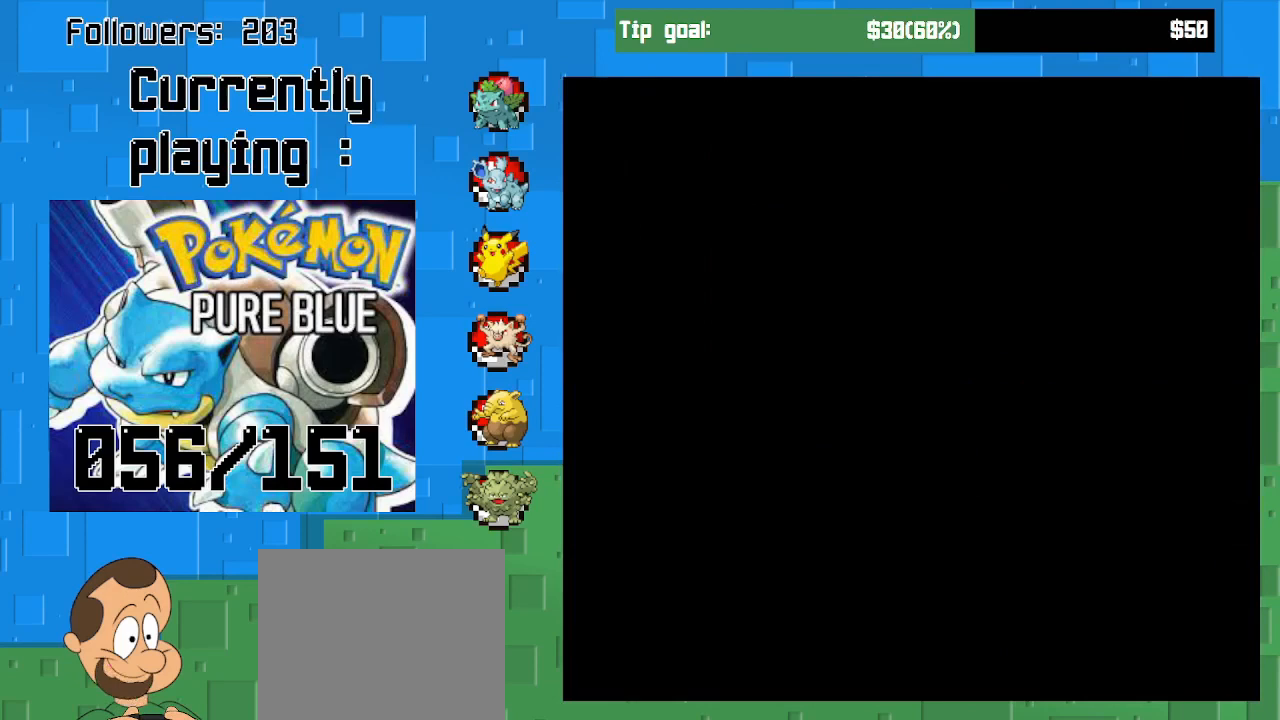
{"buttons": [], "left_stick": "center", "right_stick": "center", "events": []}
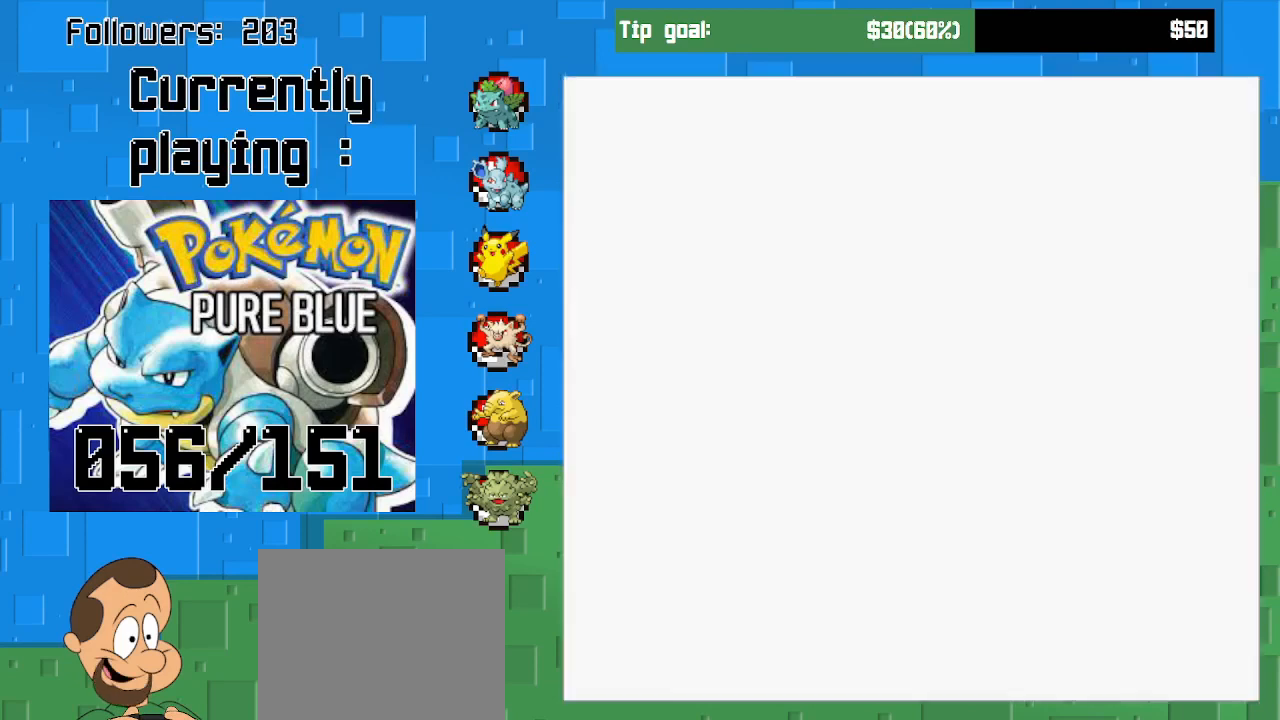
{"buttons": [], "left_stick": "center", "right_stick": "center", "events": []}
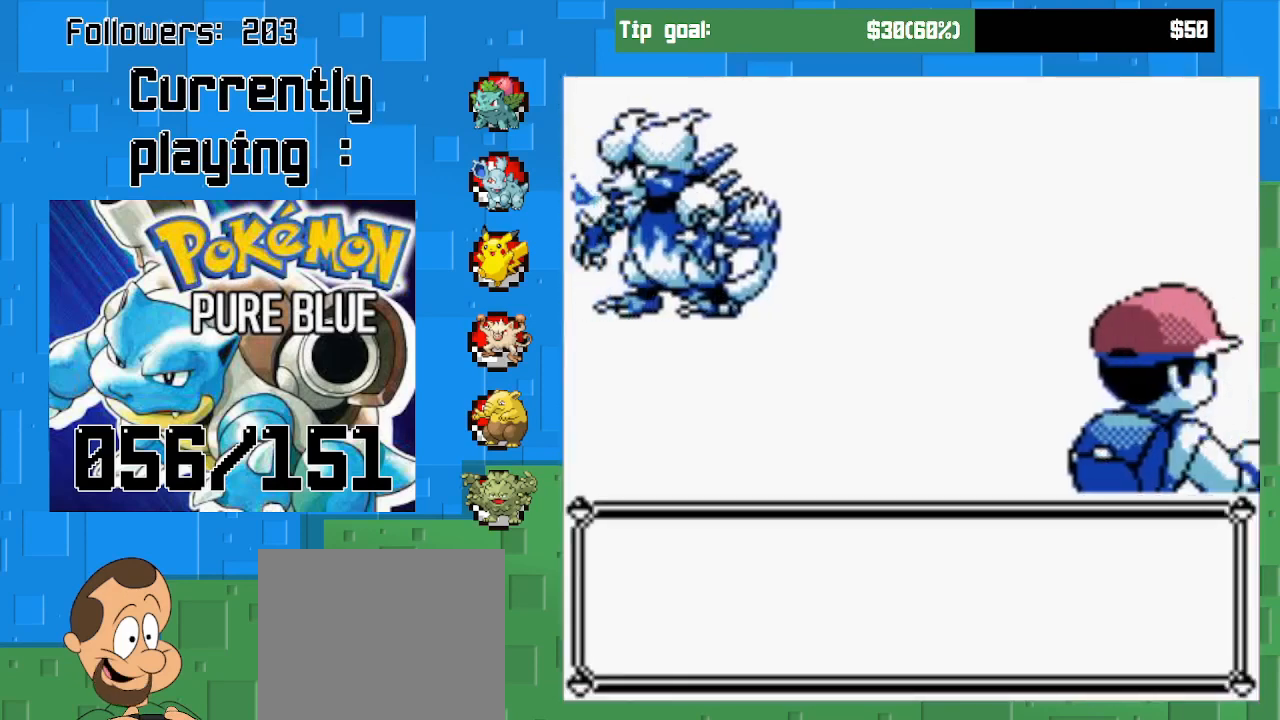
{"buttons": [], "left_stick": "center", "right_stick": "center", "events": []}
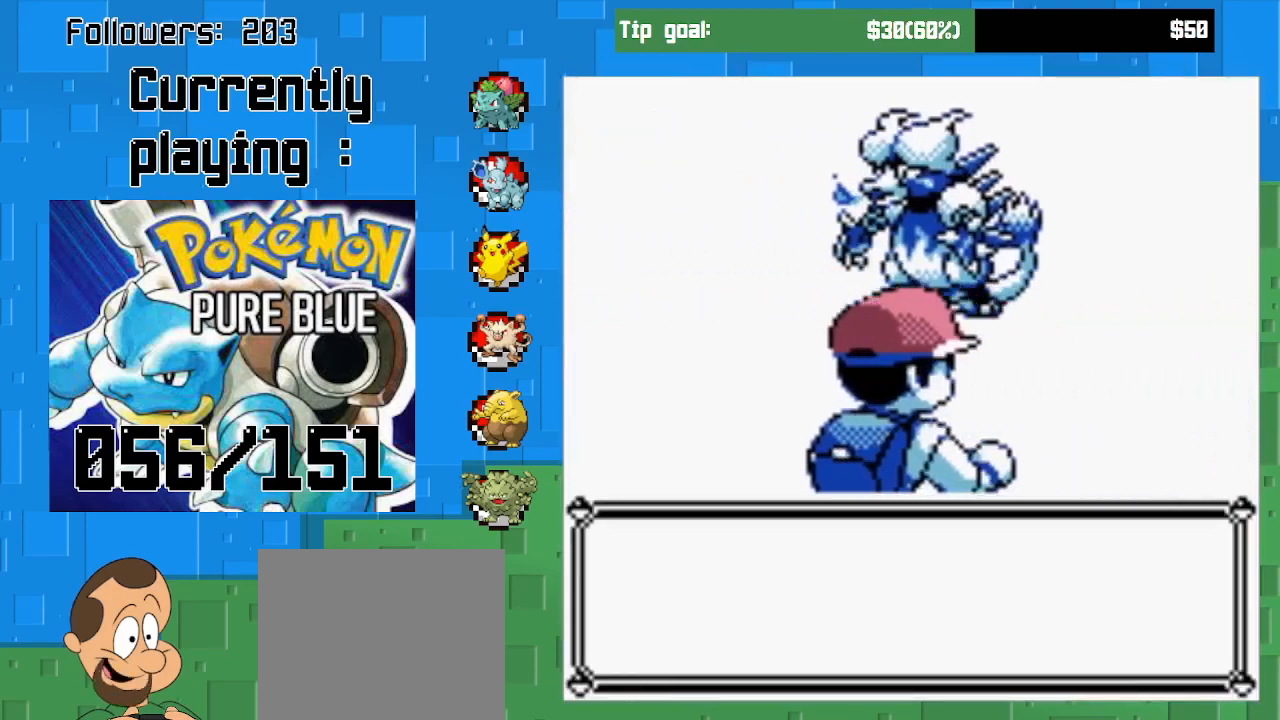
{"buttons": [], "left_stick": "center", "right_stick": "center", "events": [[300, "CIRCLE", "down"], [500, "CIRCLE", "up"]]}
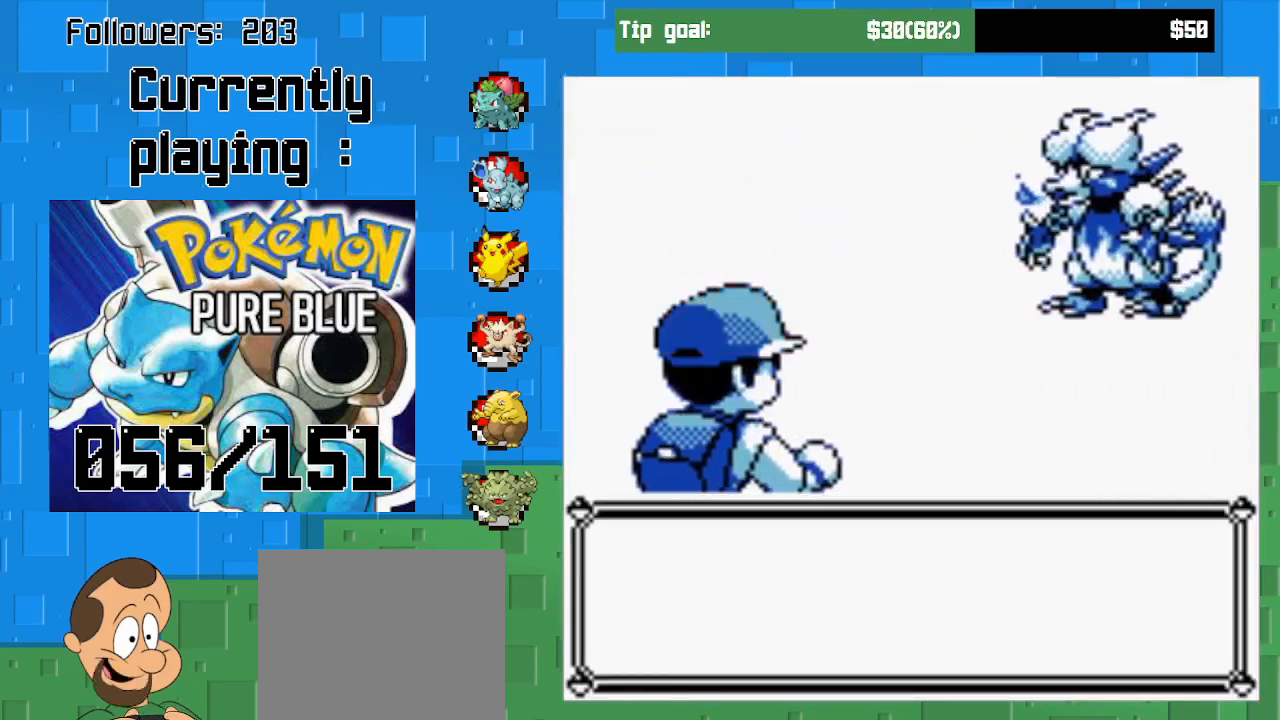
{"buttons": [], "left_stick": "center", "right_stick": "center", "events": [[100, "CIRCLE", "down"], [233, "CIRCLE", "up"], [333, "CIRCLE", "down"], [467, "CIRCLE", "up"]]}
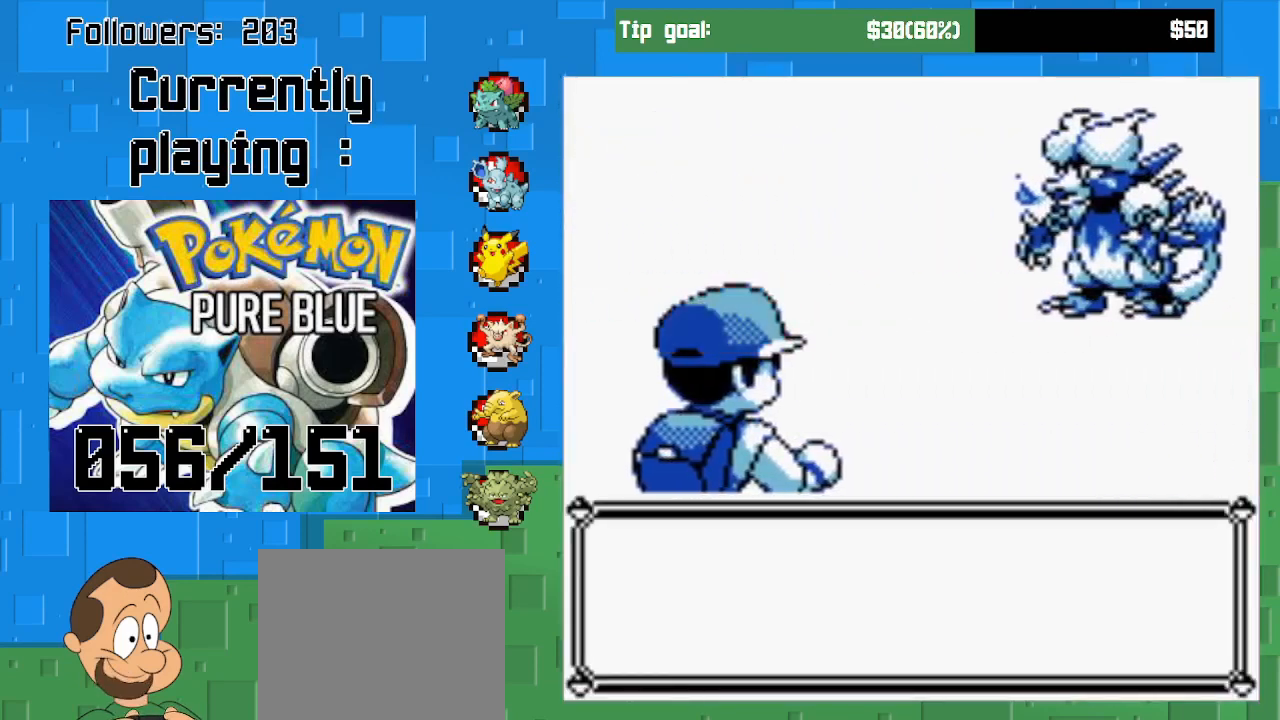
{"buttons": [], "left_stick": "center", "right_stick": "center", "events": [[67, "CIRCLE", "down"], [233, "CIRCLE", "up"]]}
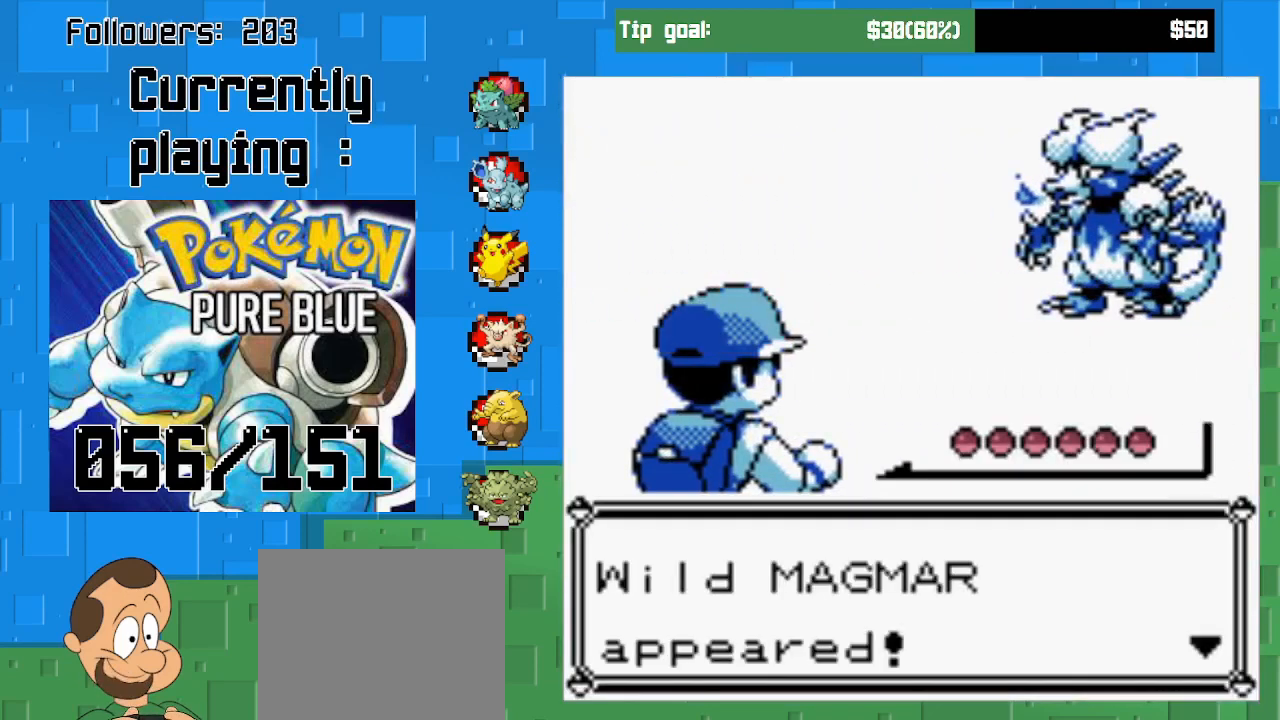
{"buttons": ["CIRCLE"], "left_stick": "center", "right_stick": "center", "events": [[133, "CIRCLE", "down"], [300, "CIRCLE", "up"], [433, "CIRCLE", "down"]]}
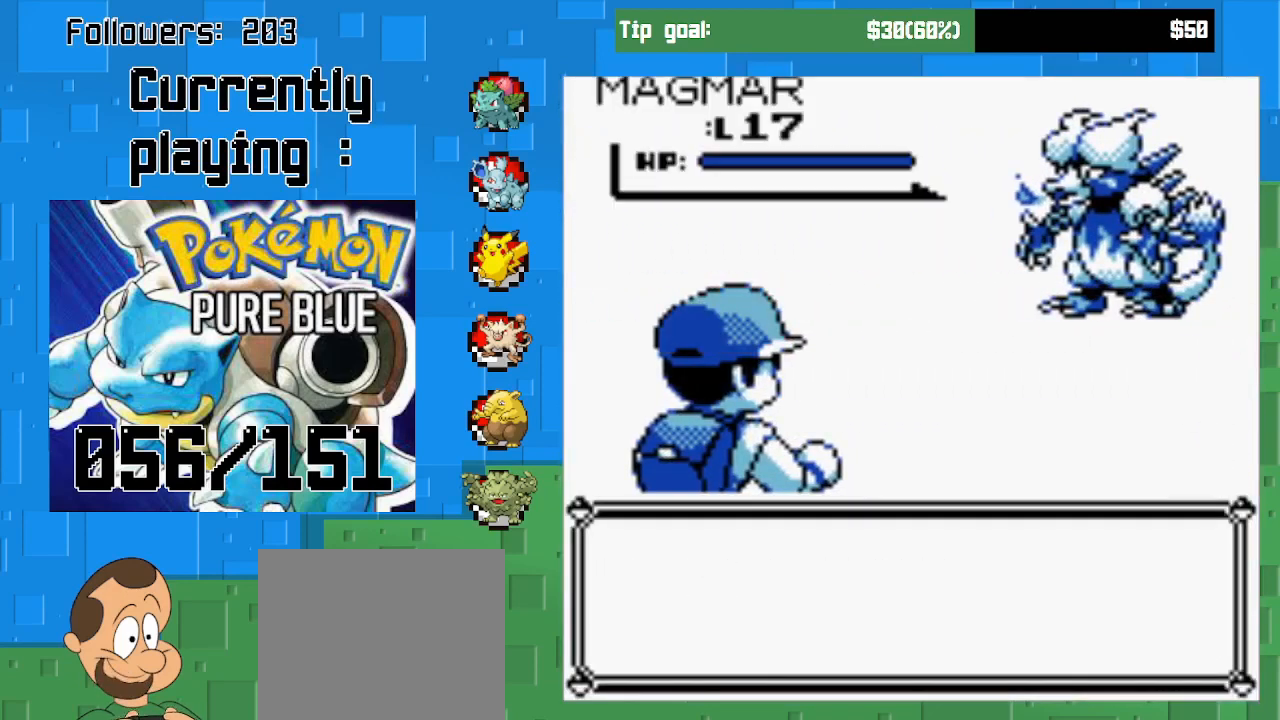
{"buttons": [], "left_stick": "center", "right_stick": "center", "events": [[133, "CIRCLE", "up"]]}
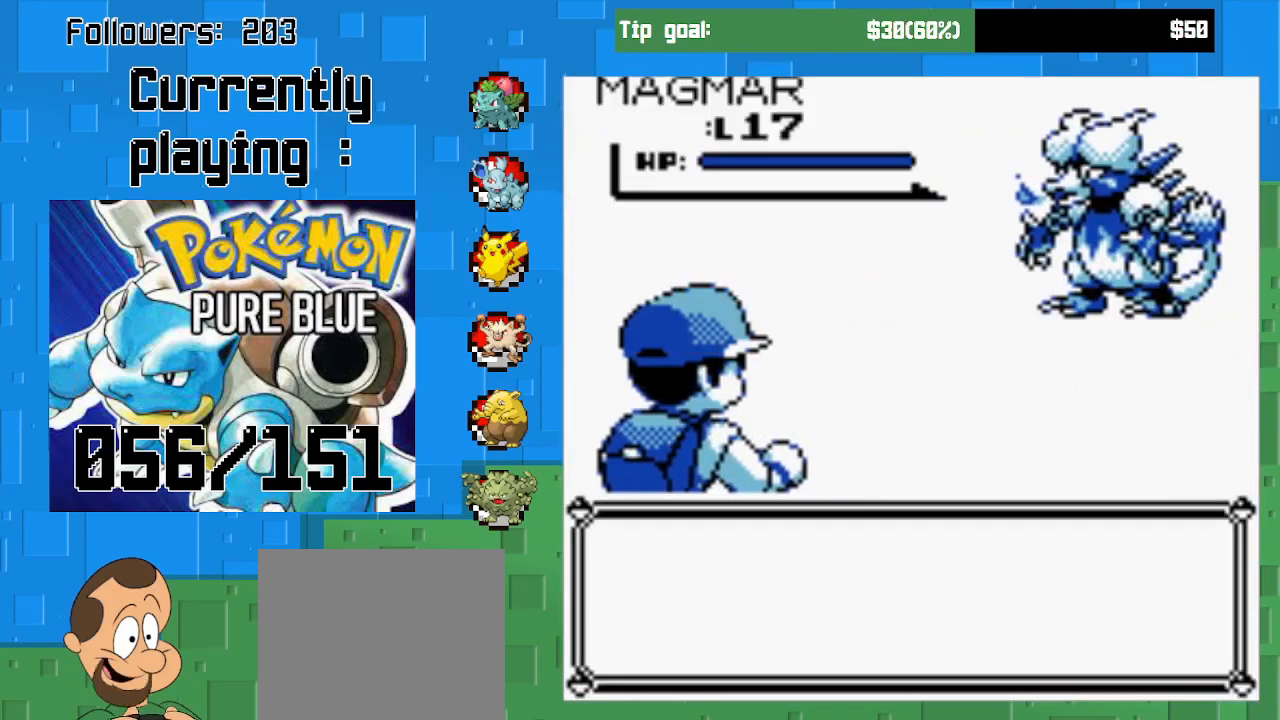
{"buttons": [], "left_stick": "center", "right_stick": "center", "events": [[133, "CIRCLE", "down"], [333, "CIRCLE", "up"]]}
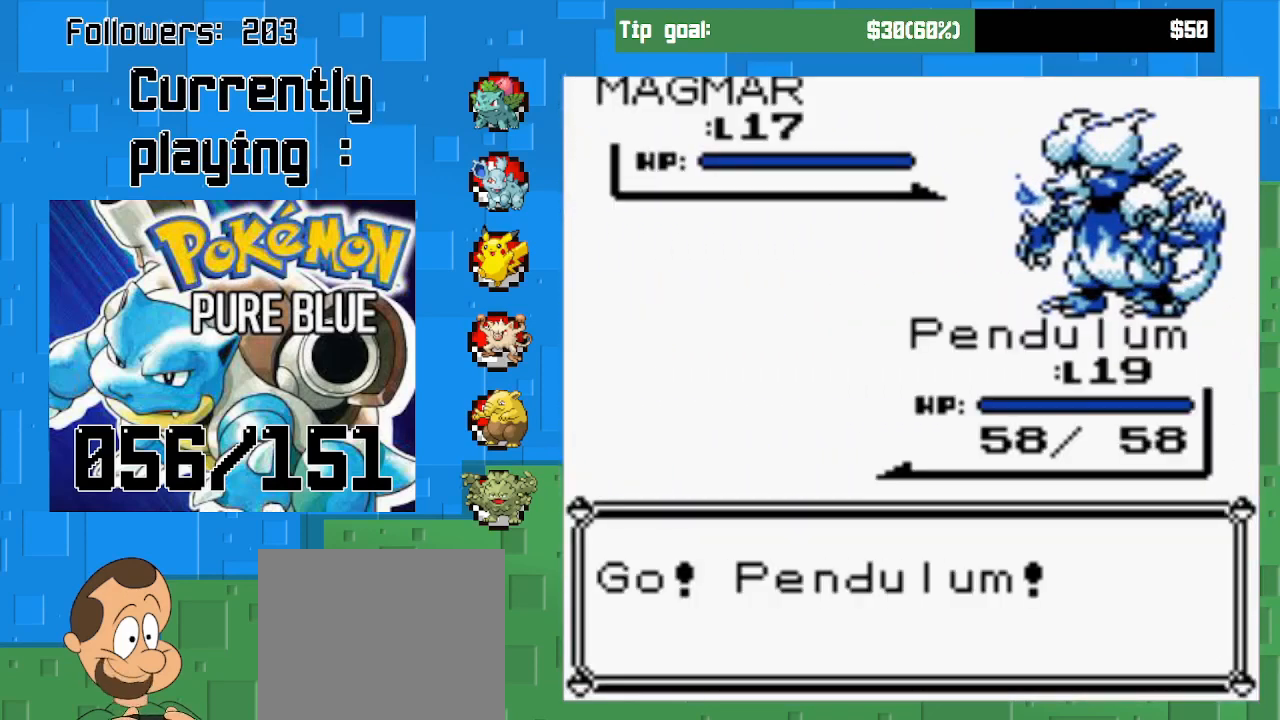
{"buttons": [], "left_stick": "center", "right_stick": "center", "events": [[200, "CIRCLE", "down"], [367, "CIRCLE", "up"]]}
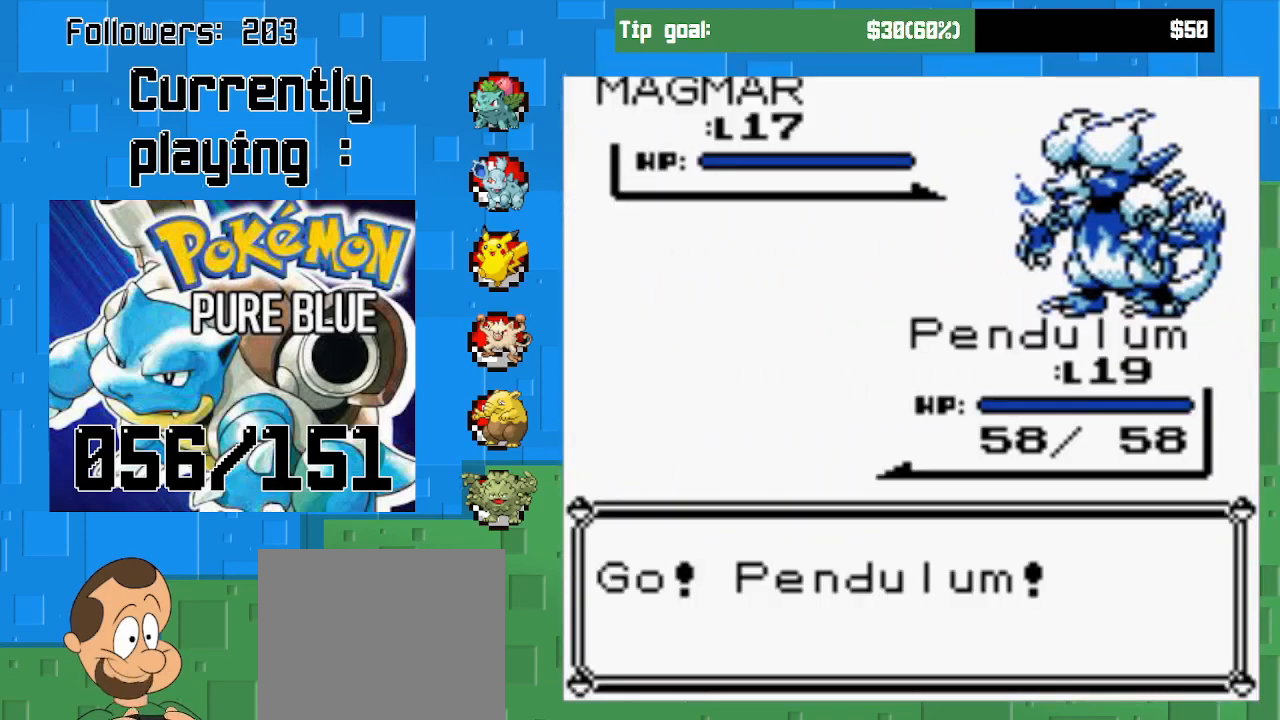
{"buttons": [], "left_stick": "center", "right_stick": "center", "events": [[33, "CIRCLE", "down"], [200, "CIRCLE", "up"]]}
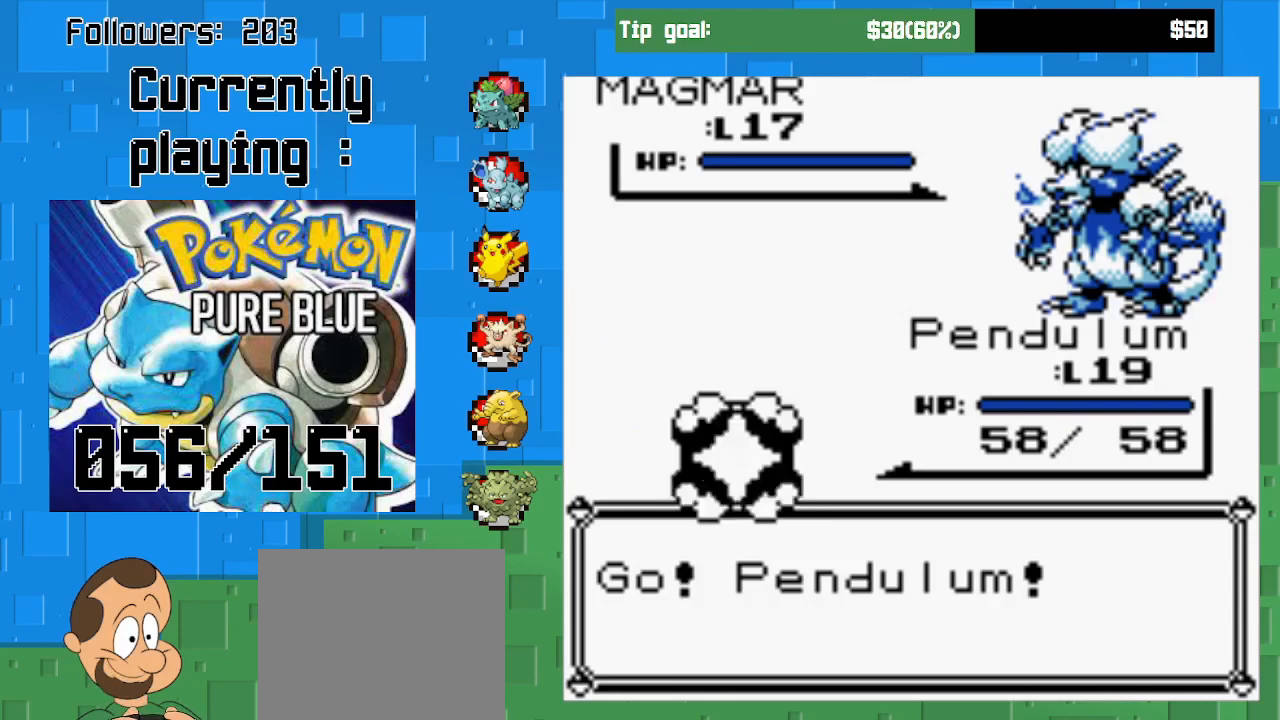
{"buttons": [], "left_stick": "center", "right_stick": "center", "events": []}
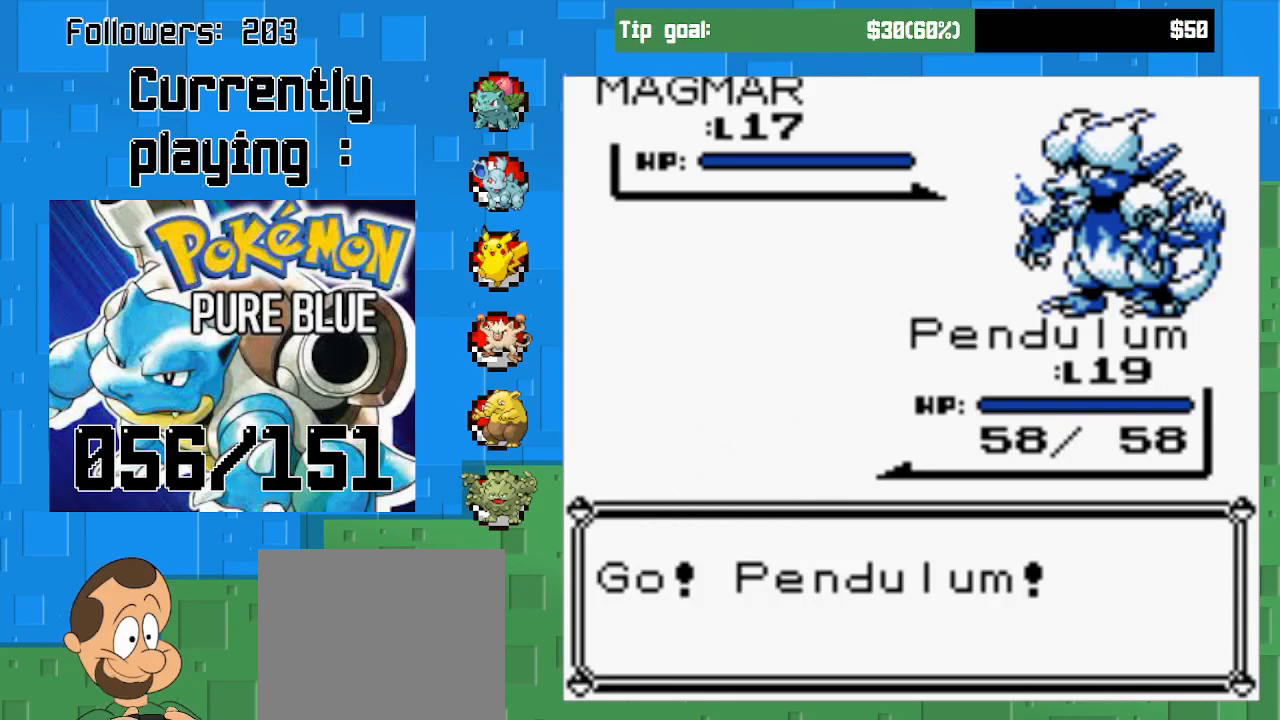
{"buttons": [], "left_stick": "center", "right_stick": "center", "events": []}
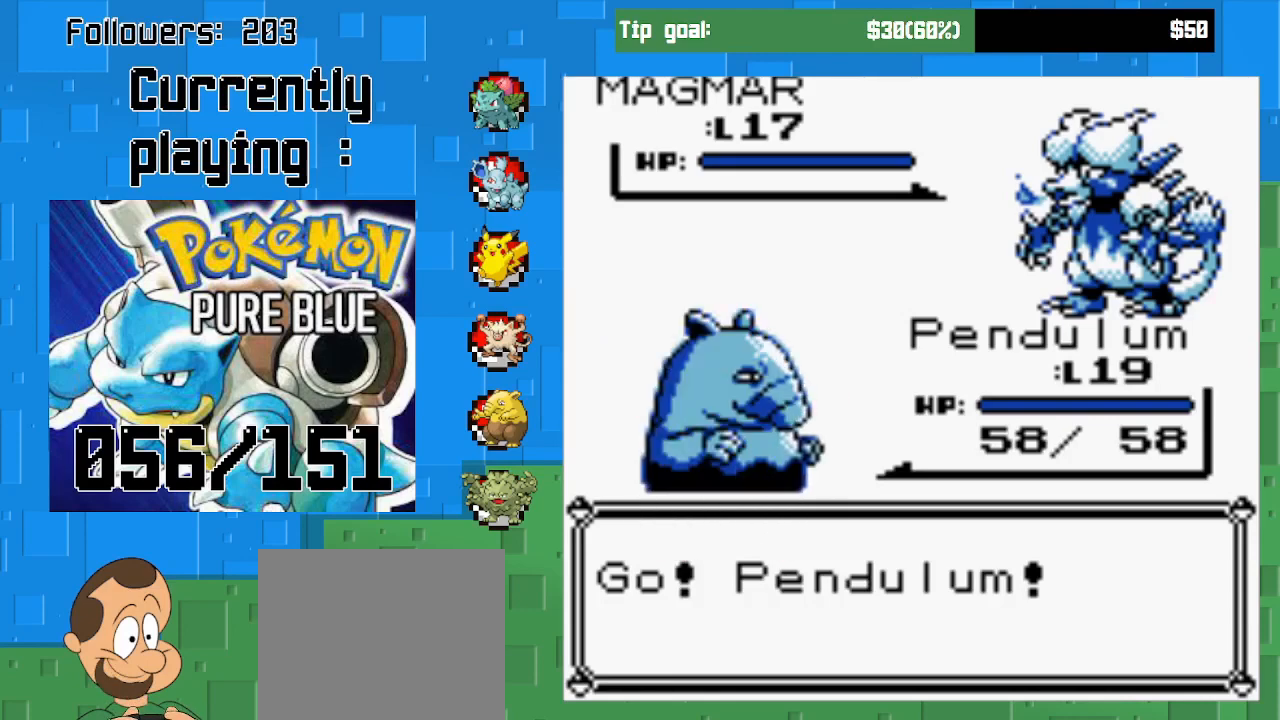
{"buttons": ["DPAD_RIGHT"], "left_stick": "center", "right_stick": "center", "events": [[500, "DPAD_RIGHT", "down"]]}
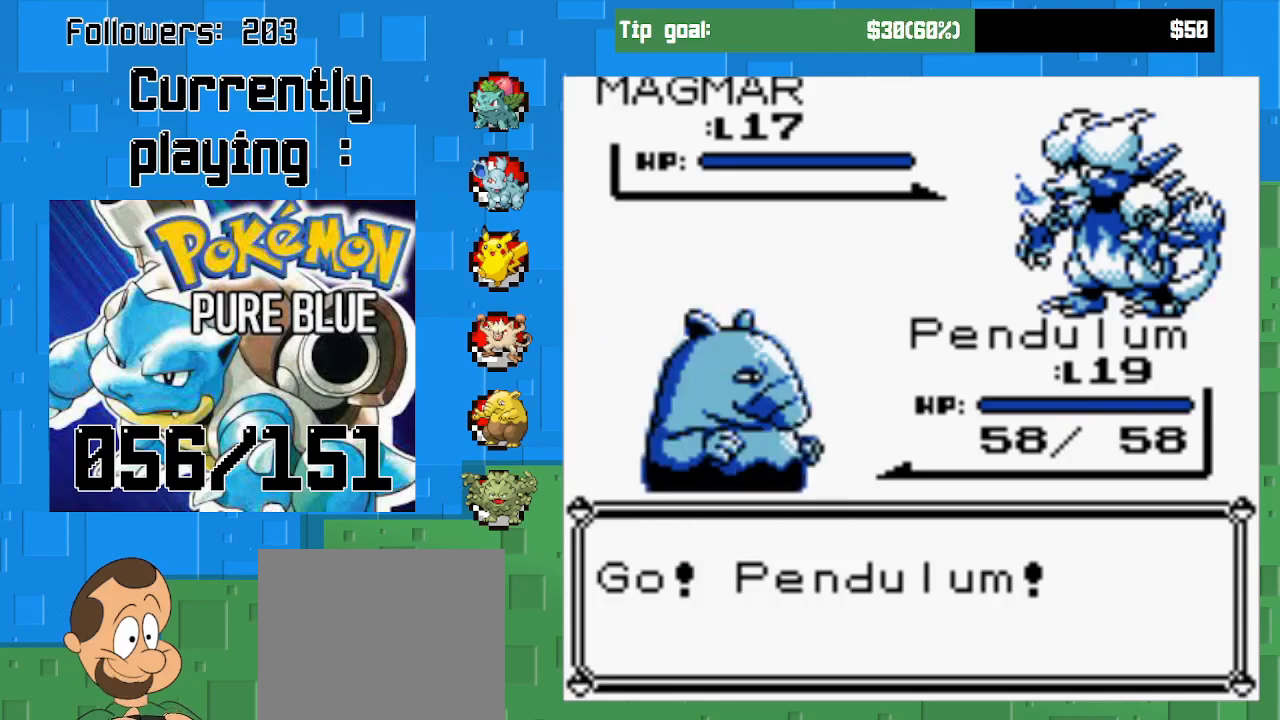
{"buttons": [], "left_stick": "center", "right_stick": "center", "events": [[200, "DPAD_RIGHT", "up"]]}
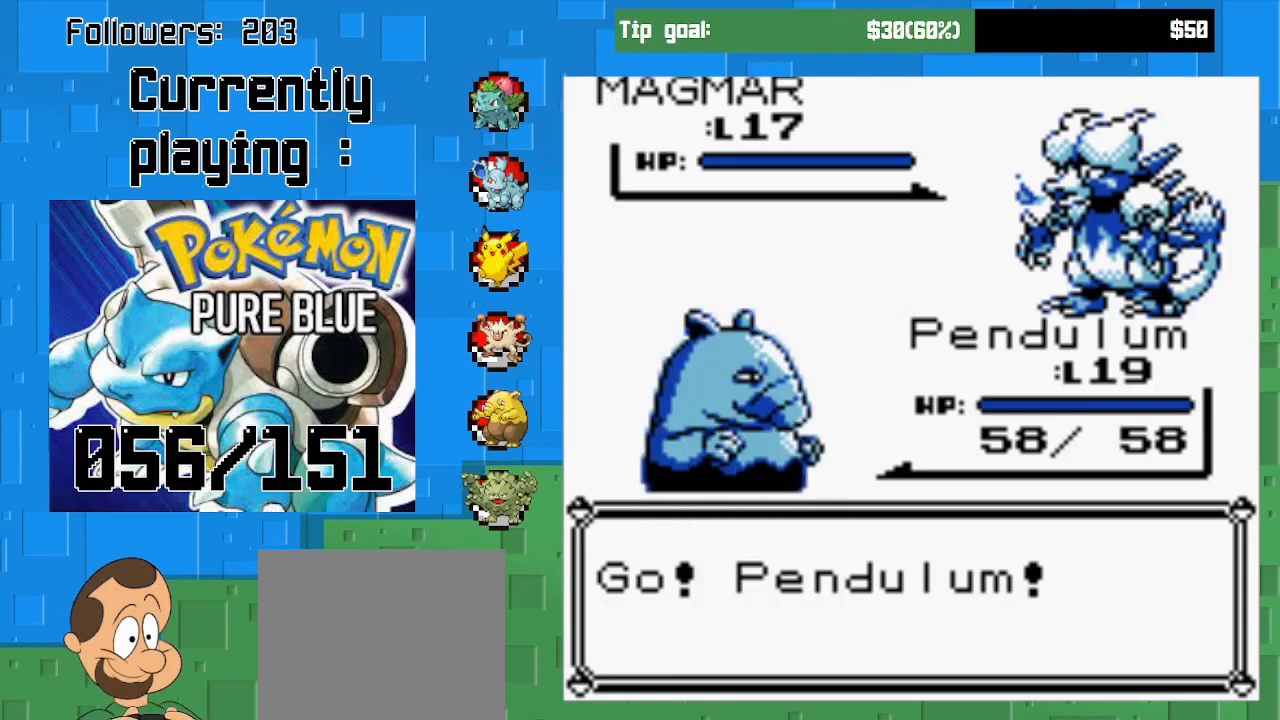
{"buttons": [], "left_stick": "center", "right_stick": "center", "events": []}
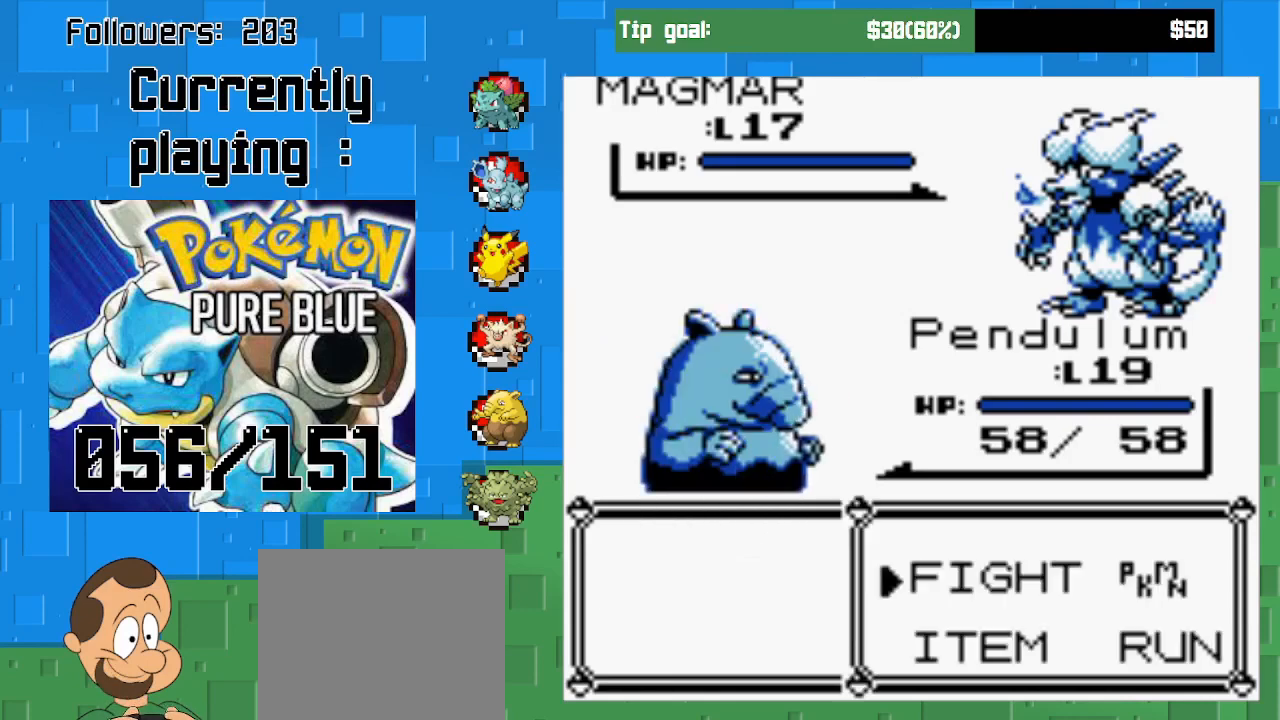
{"buttons": ["CIRCLE"], "left_stick": "center", "right_stick": "center", "events": [[100, "DPAD_RIGHT", "down"], [233, "DPAD_RIGHT", "up"], [367, "CIRCLE", "down"]]}
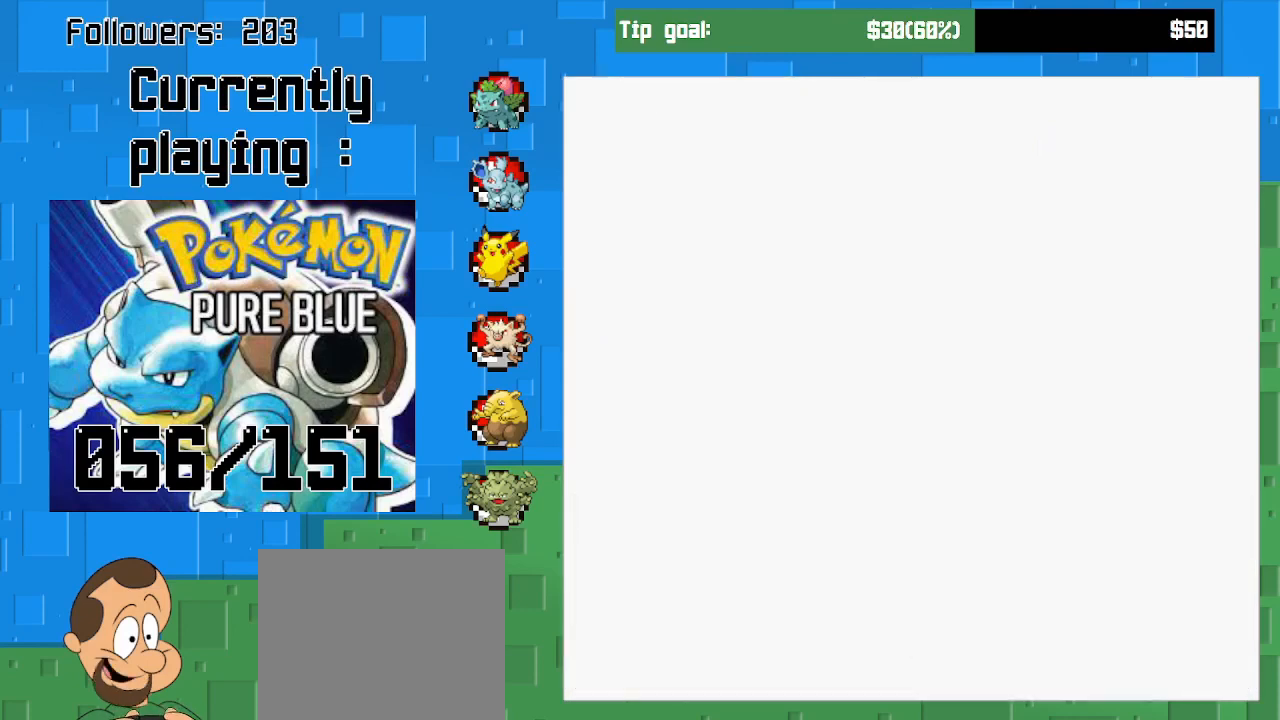
{"buttons": [], "left_stick": "center", "right_stick": "center", "events": [[33, "CIRCLE", "up"]]}
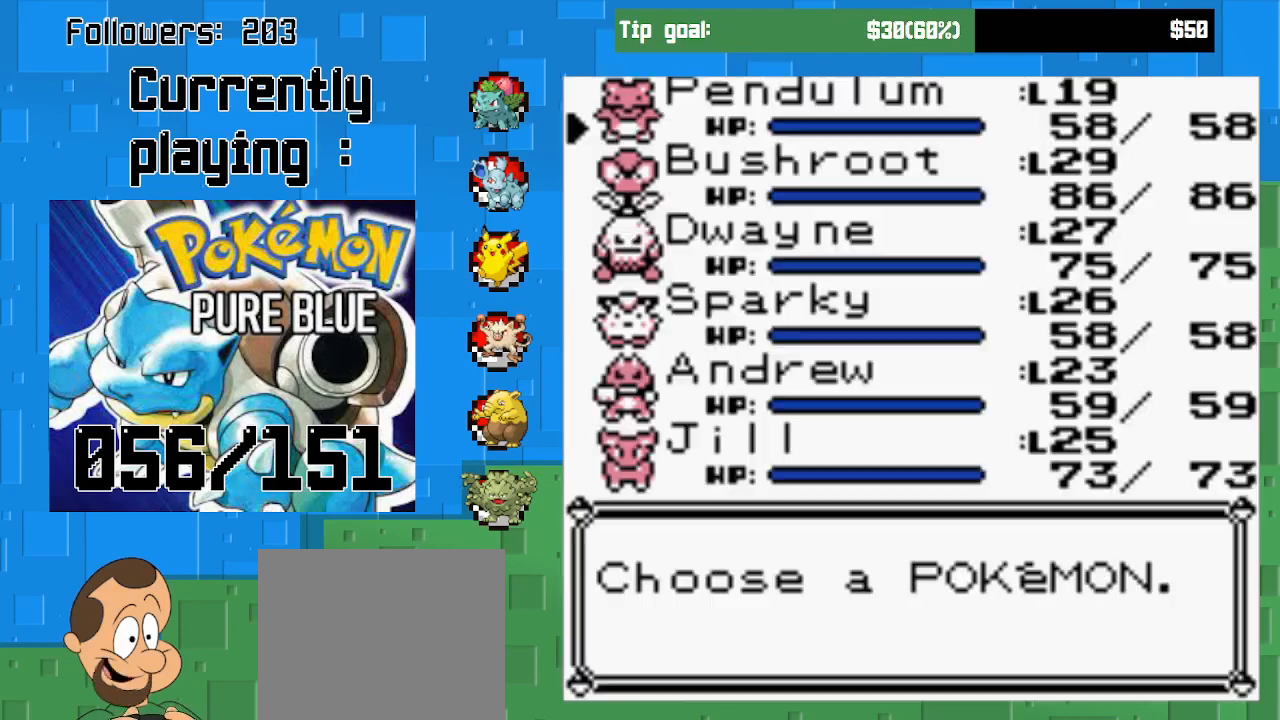
{"buttons": [], "left_stick": "center", "right_stick": "center", "events": [[167, "DPAD_DOWN", "down"], [267, "DPAD_DOWN", "up"], [367, "DPAD_DOWN", "down"], [467, "DPAD_DOWN", "up"]]}
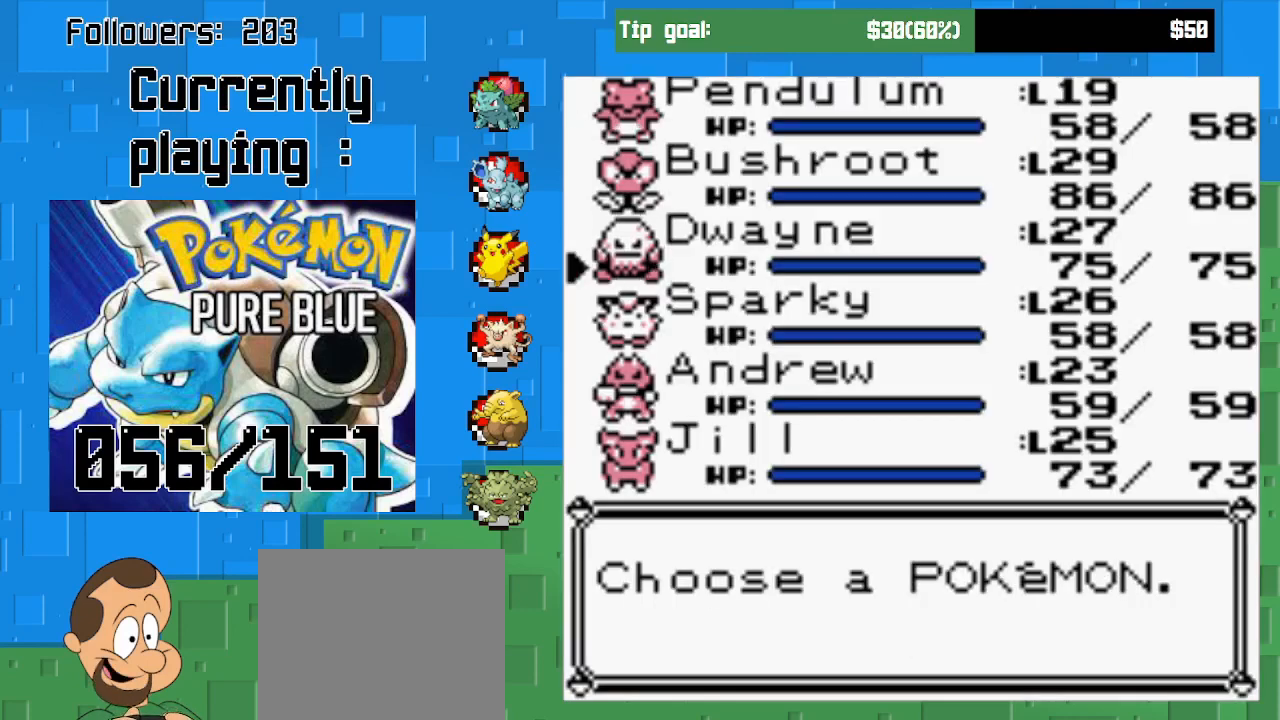
{"buttons": [], "left_stick": "center", "right_stick": "center", "events": [[333, "CIRCLE", "down"], [500, "CIRCLE", "up"]]}
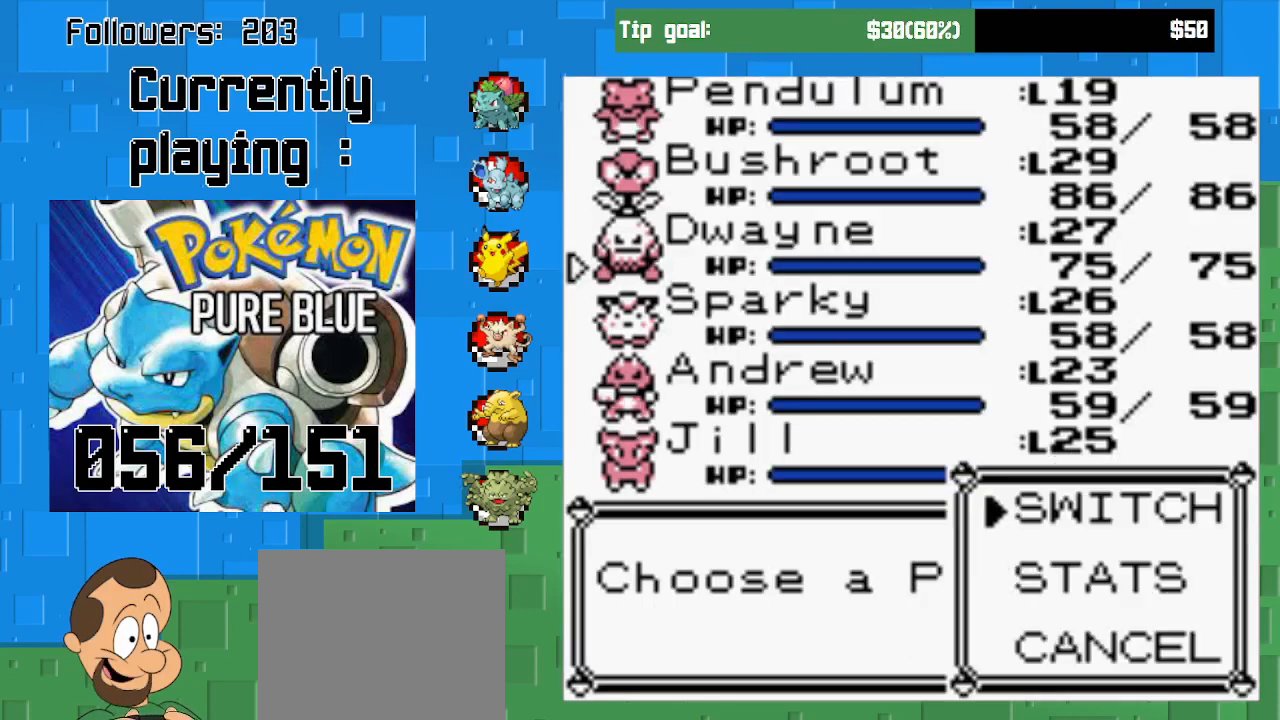
{"buttons": [], "left_stick": "center", "right_stick": "center", "events": [[67, "CIRCLE", "down"], [233, "CIRCLE", "up"], [300, "CIRCLE", "down"], [433, "CIRCLE", "up"]]}
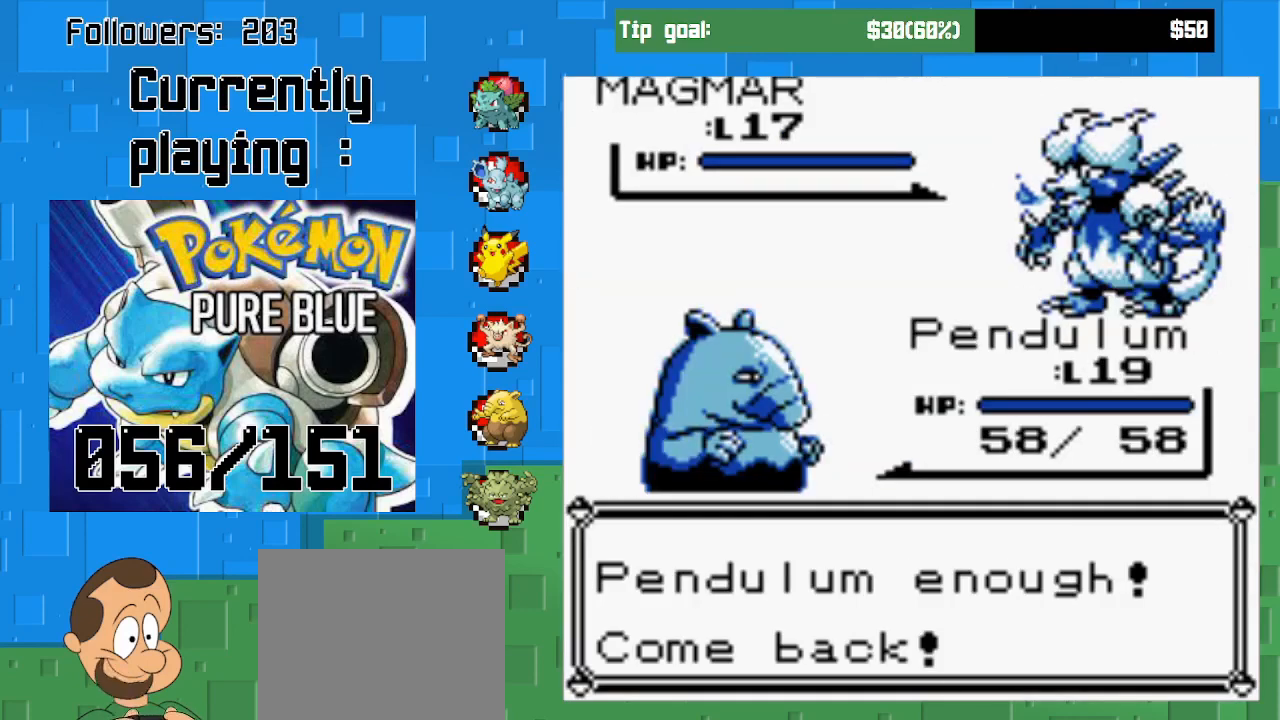
{"buttons": [], "left_stick": "center", "right_stick": "center", "events": [[33, "CIRCLE", "down"], [167, "CIRCLE", "up"], [267, "CIRCLE", "down"], [400, "CIRCLE", "up"]]}
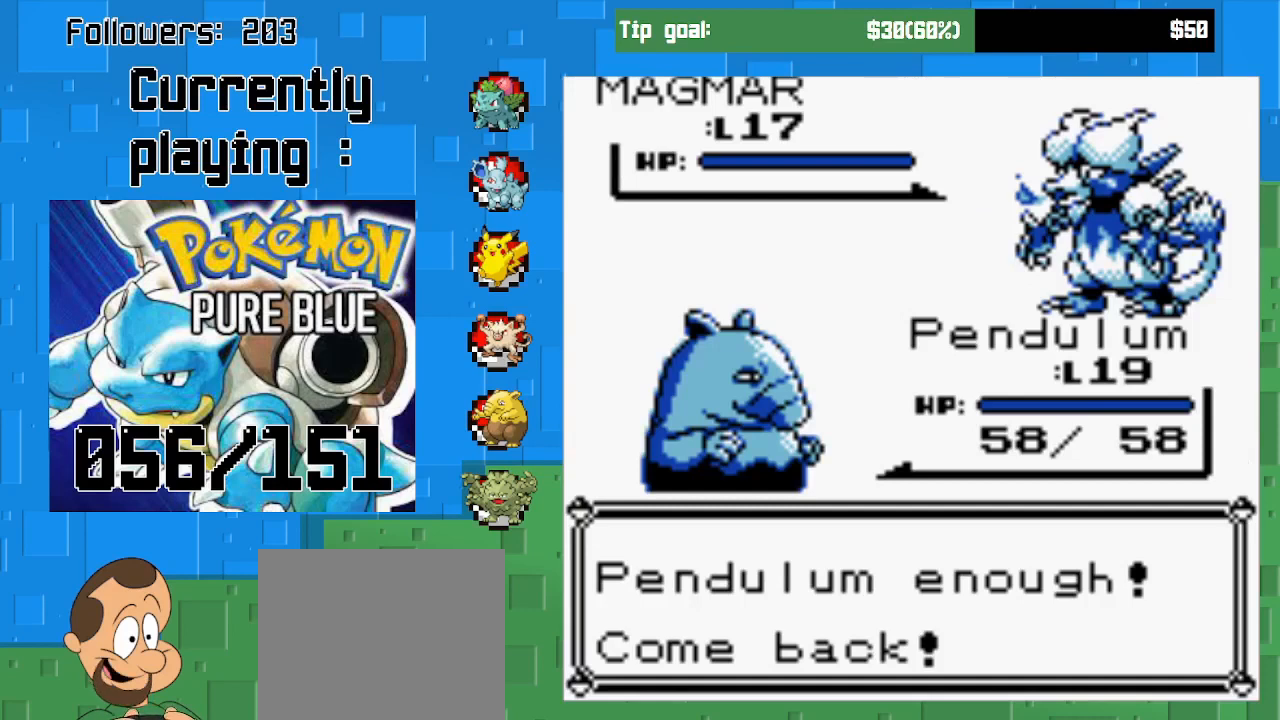
{"buttons": [], "left_stick": "center", "right_stick": "center", "events": [[33, "CIRCLE", "down"], [233, "CIRCLE", "up"], [367, "CIRCLE", "down"], [433, "CIRCLE", "up"]]}